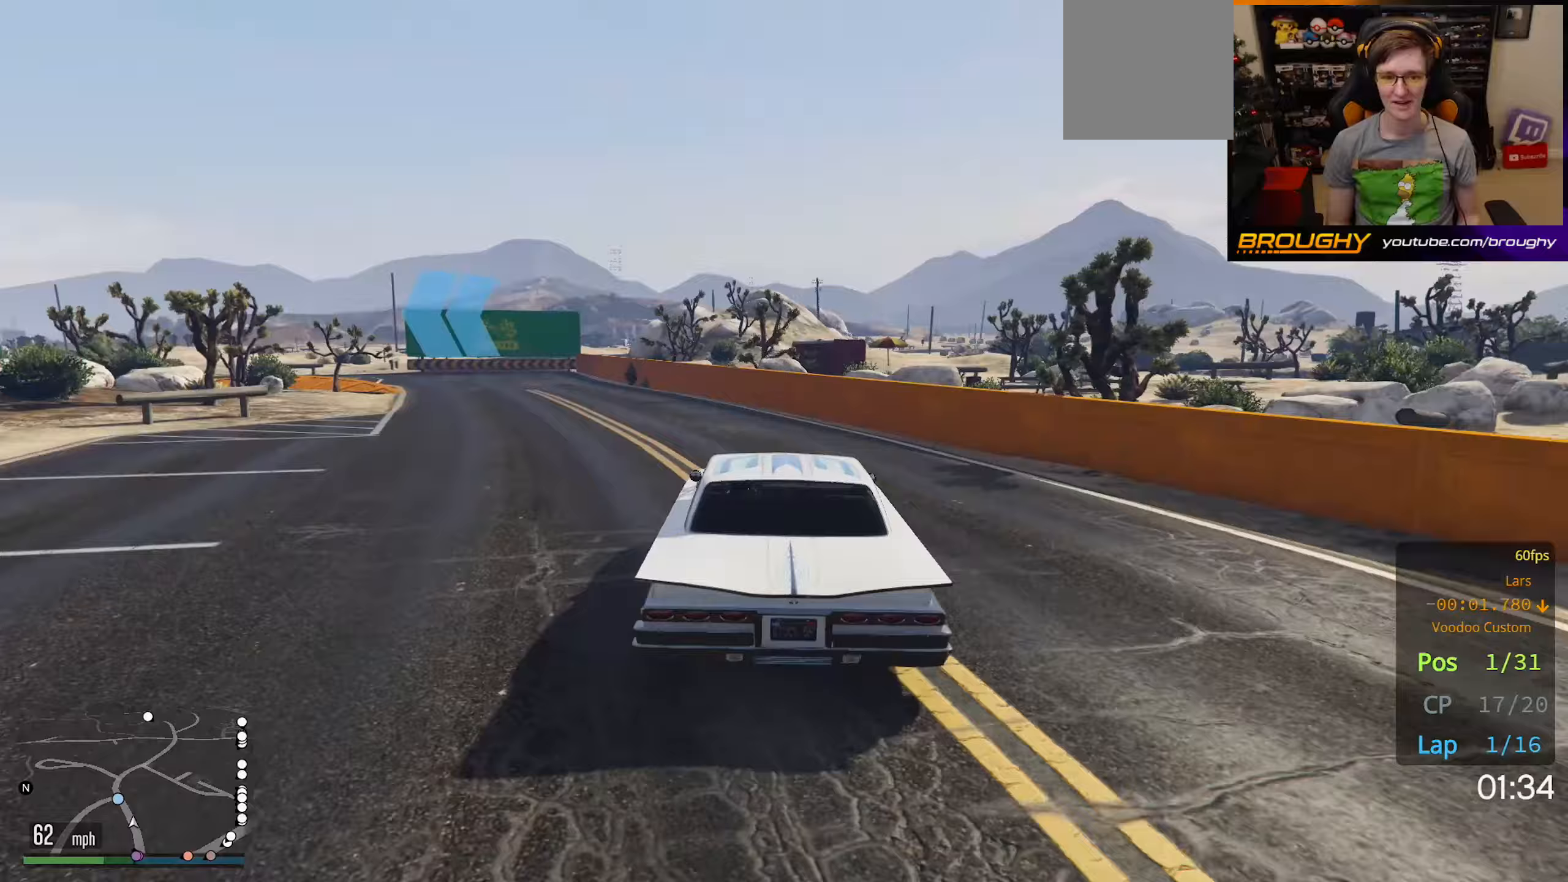
Gameplay with a controller (Xbox layout); each line is a JSON object with the inputs held at the frame after it. "events" lists button and stick changes between this image and that frame as [ms after this image, input, new state], when the widget could be followed in between.
{"buttons": ["L2"], "left_stick": "up-left", "right_stick": "center", "events": [[17, "left_stick", "up-left"], [350, "L2", "down"], [433, "R2", "up"]]}
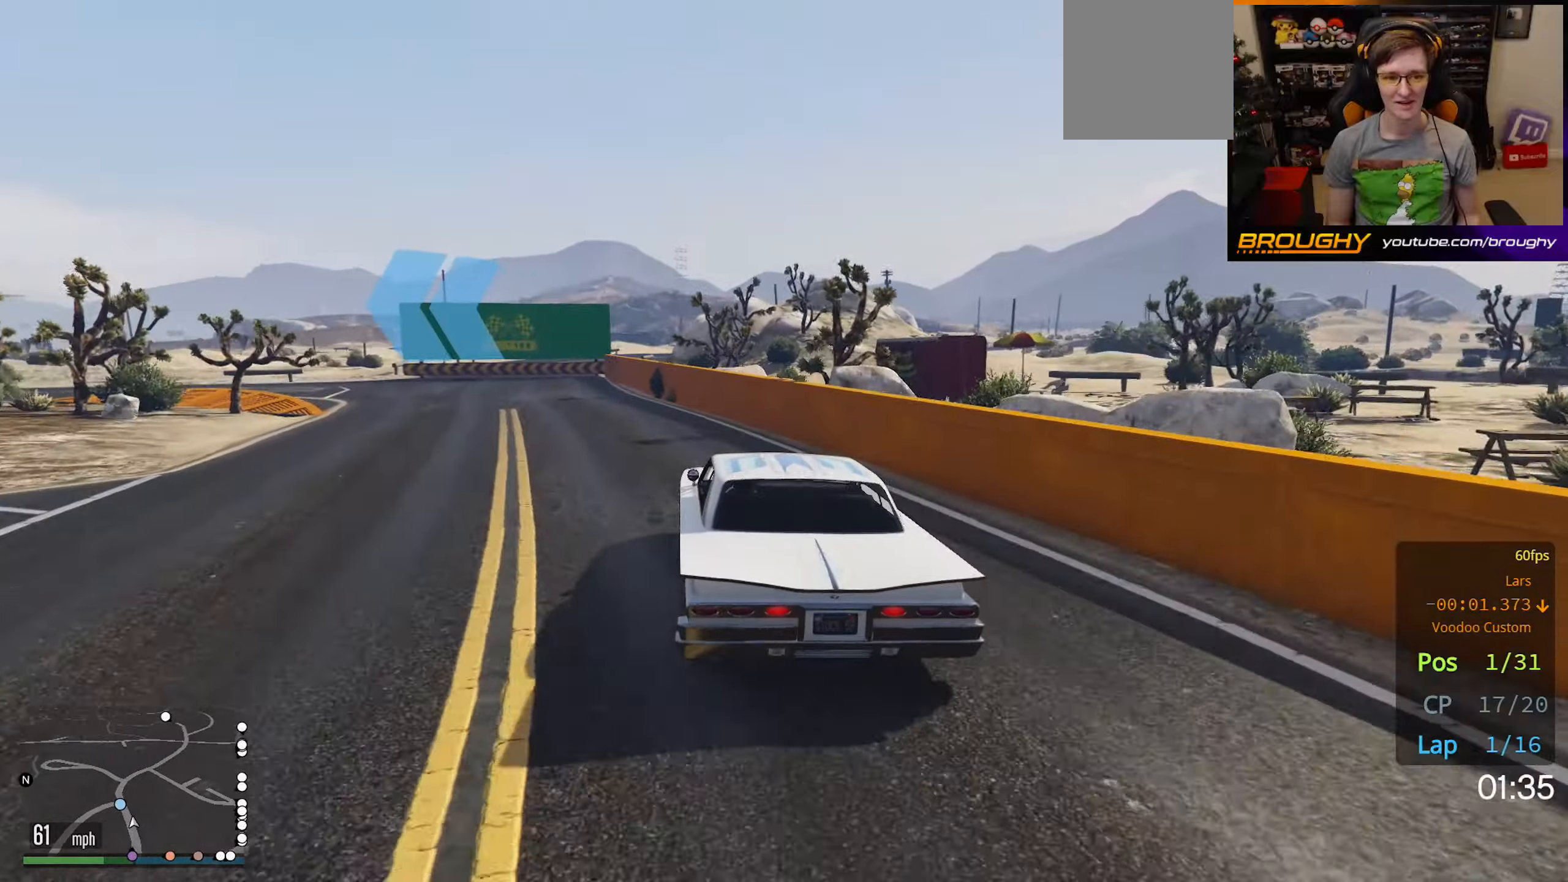
{"buttons": [], "left_stick": "up-left", "right_stick": "center", "events": [[283, "L2", "up"]]}
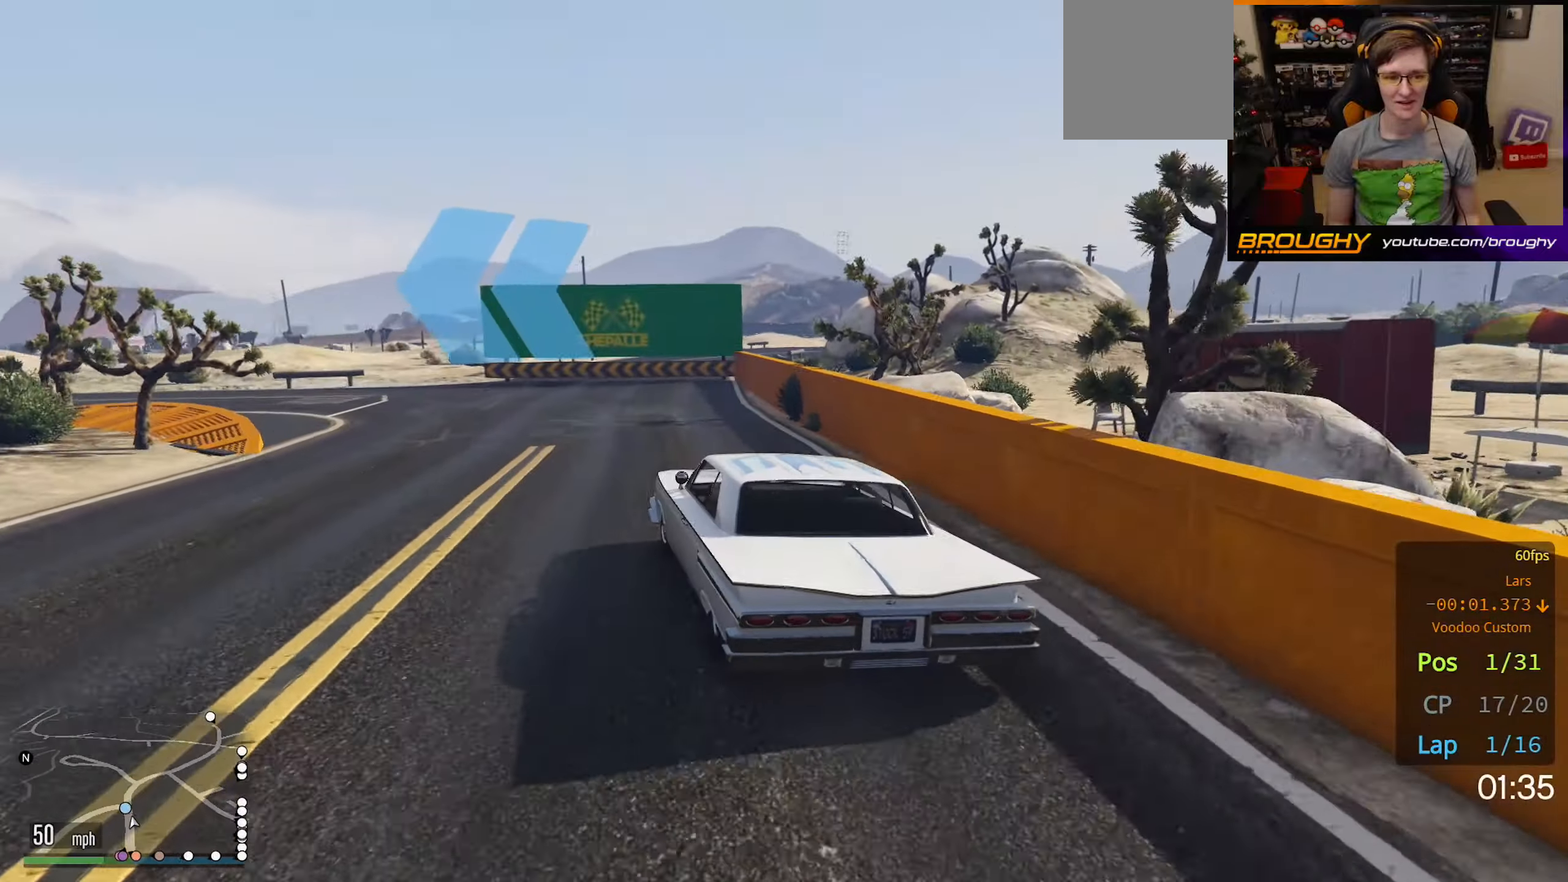
{"buttons": ["R2"], "left_stick": "up-left", "right_stick": "center", "events": [[250, "R2", "down"]]}
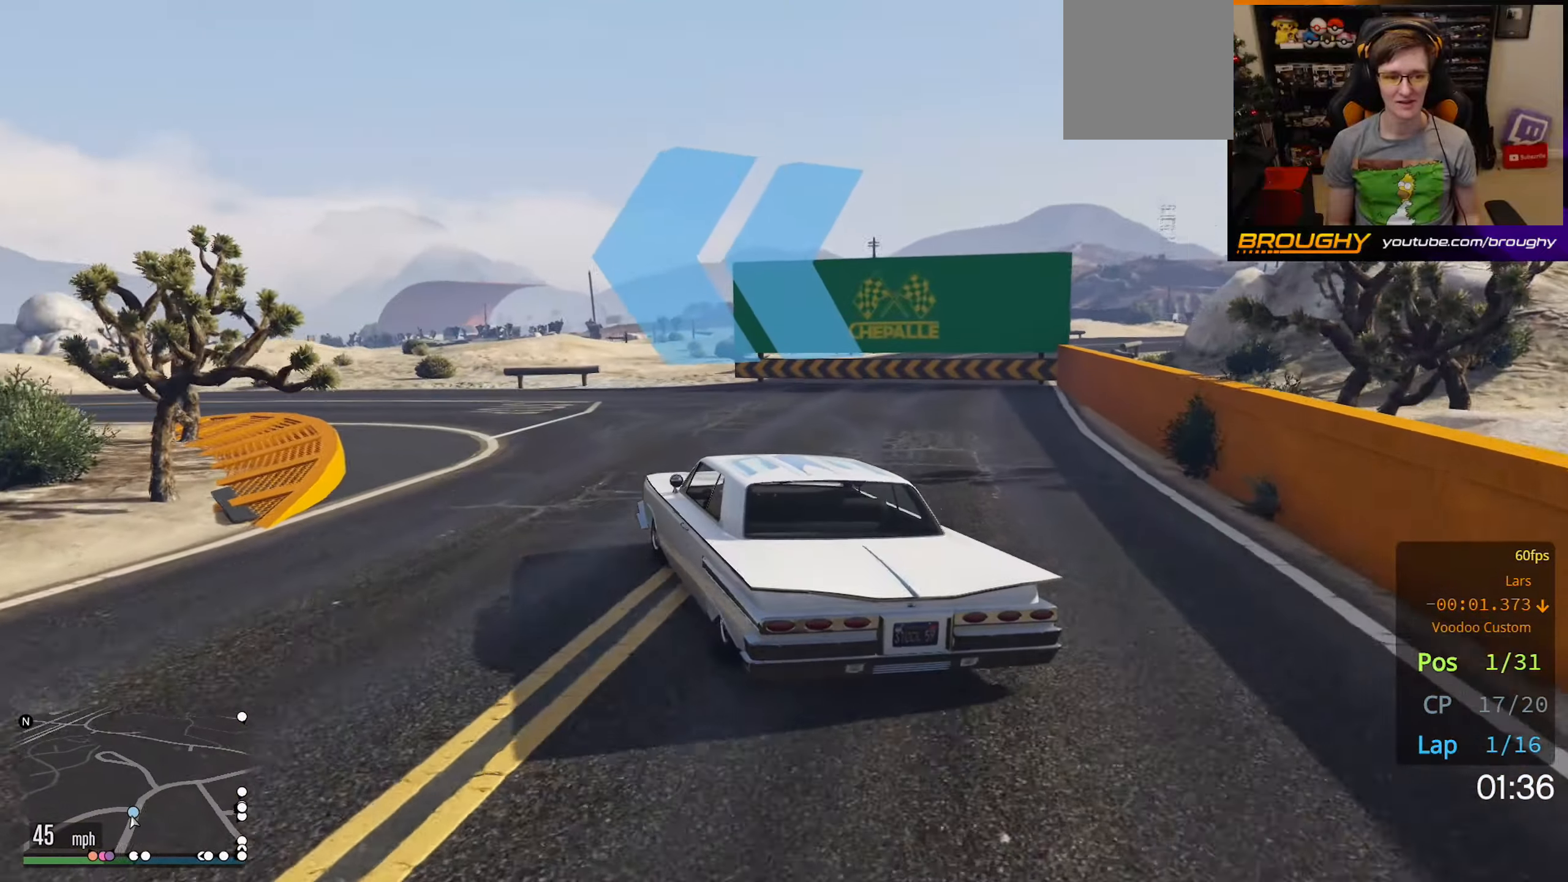
{"buttons": [], "left_stick": "up-left", "right_stick": "center", "events": [[117, "R2", "up"], [233, "R2", "down"], [450, "R2", "up"]]}
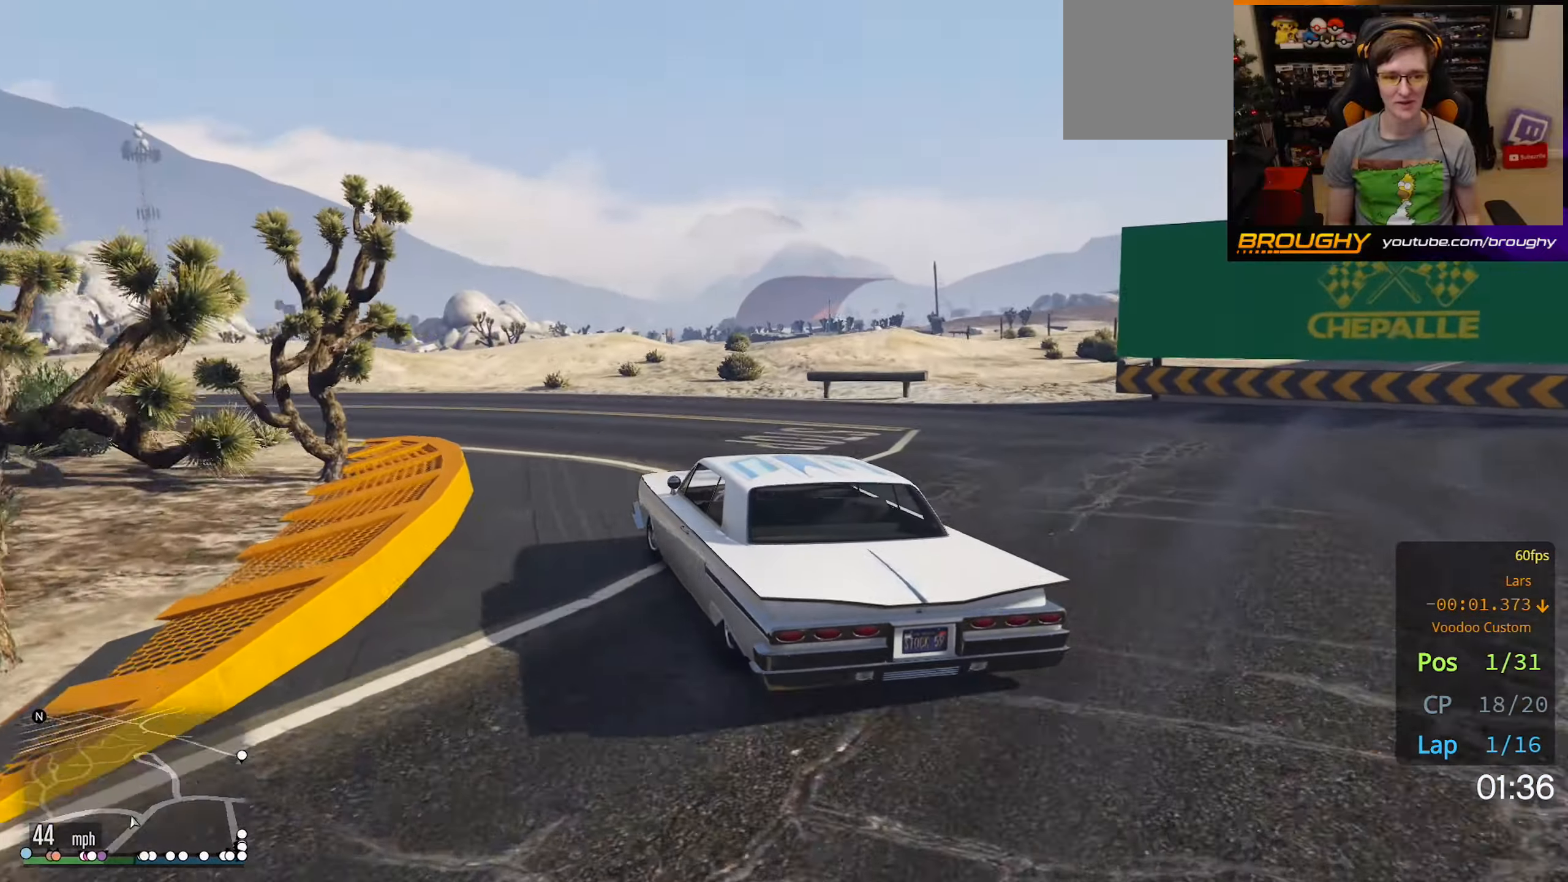
{"buttons": ["R2"], "left_stick": "up-left", "right_stick": "center", "events": [[50, "R2", "down"]]}
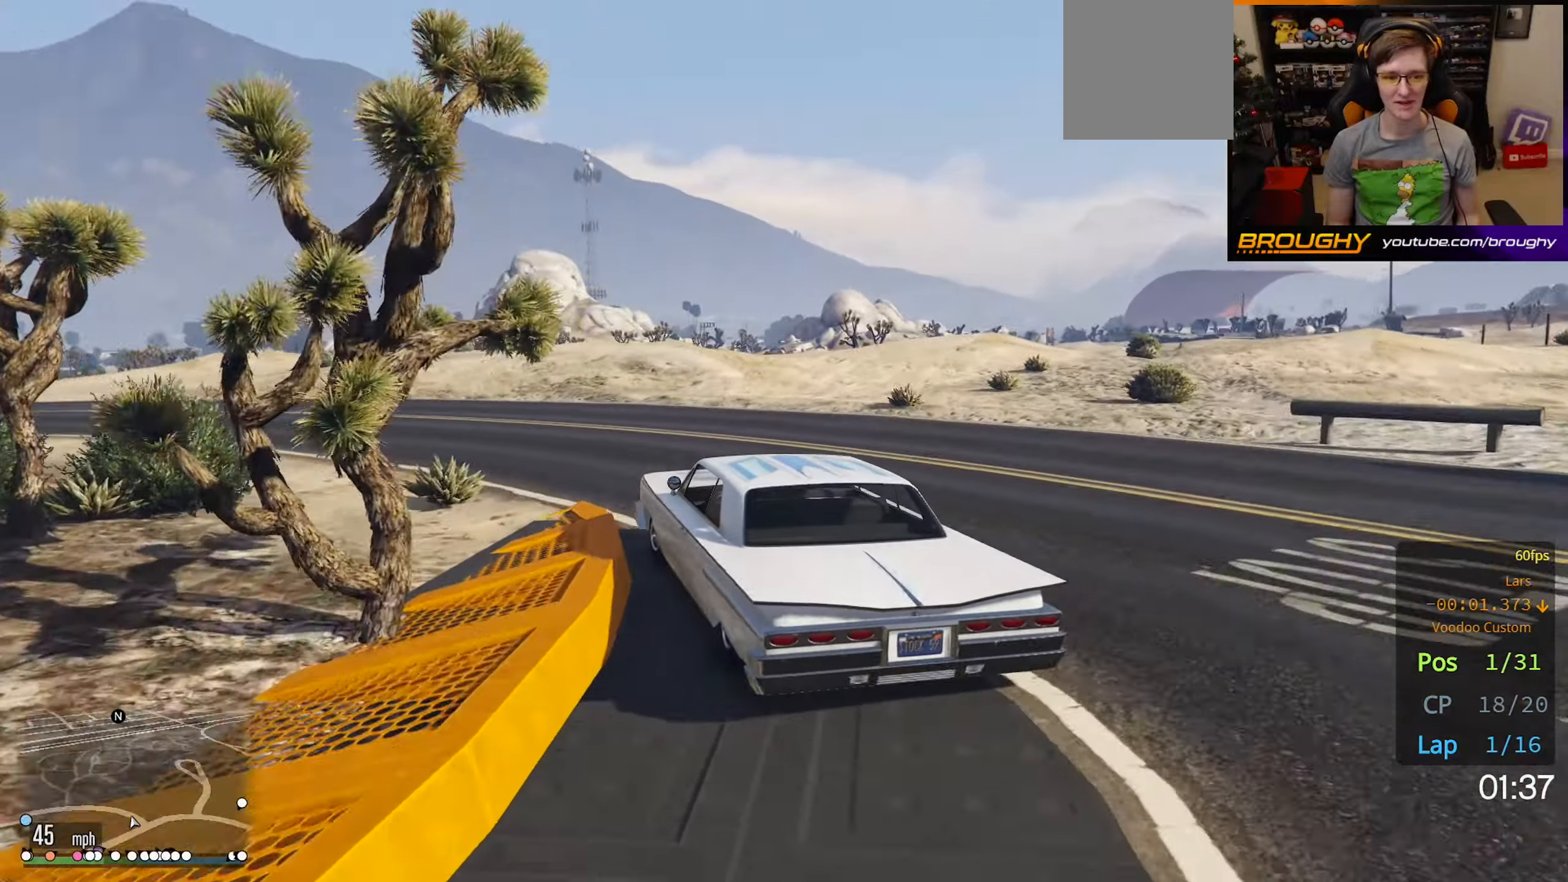
{"buttons": ["R2"], "left_stick": "up-left", "right_stick": "center", "events": []}
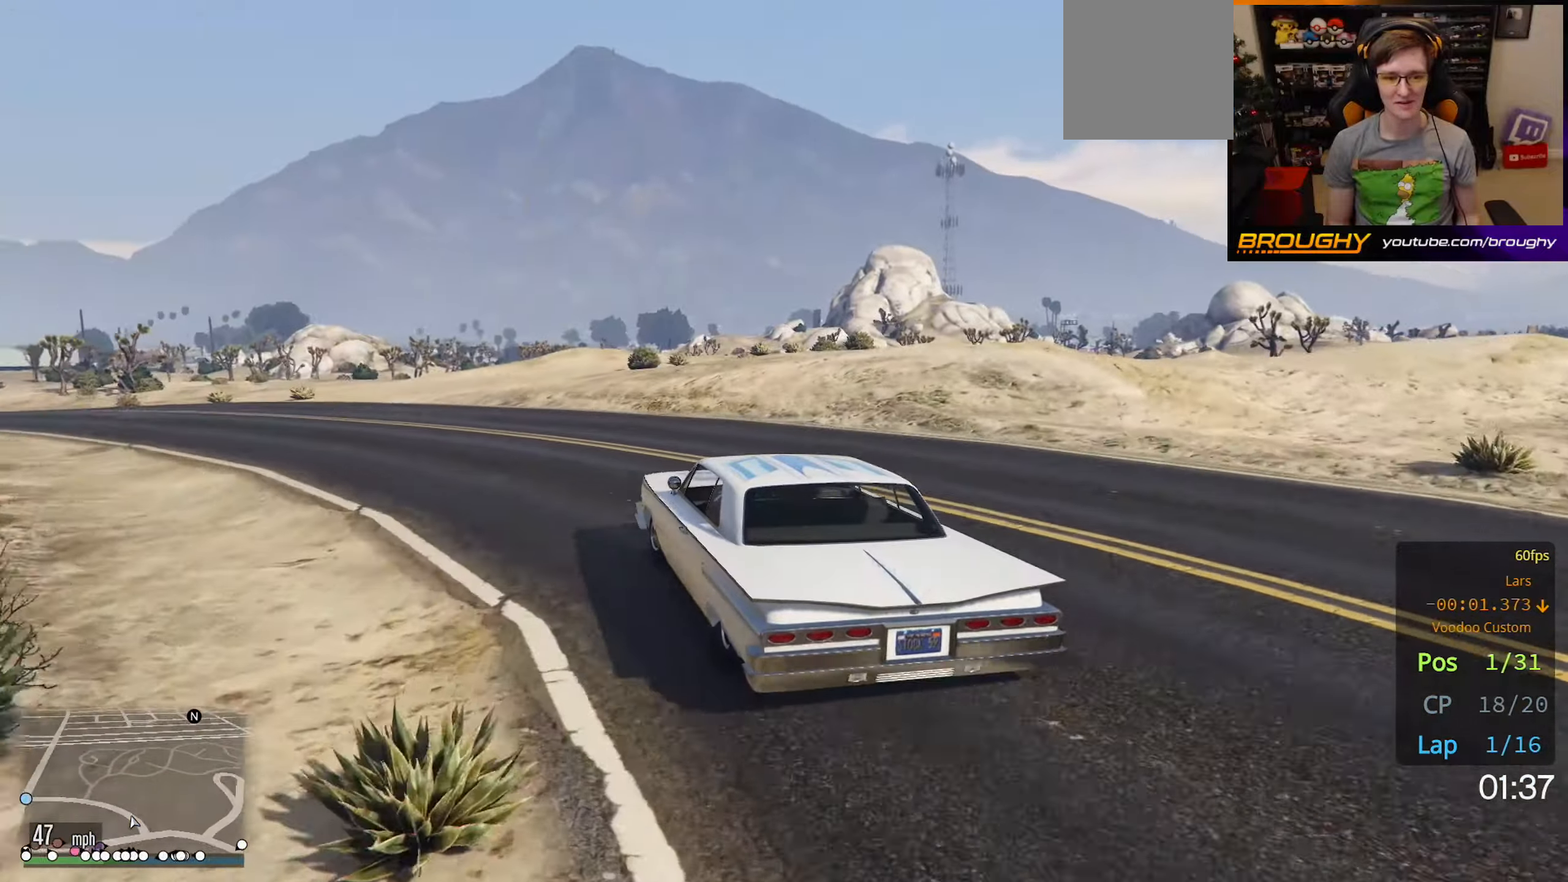
{"buttons": ["R2"], "left_stick": "up-left", "right_stick": "center", "events": []}
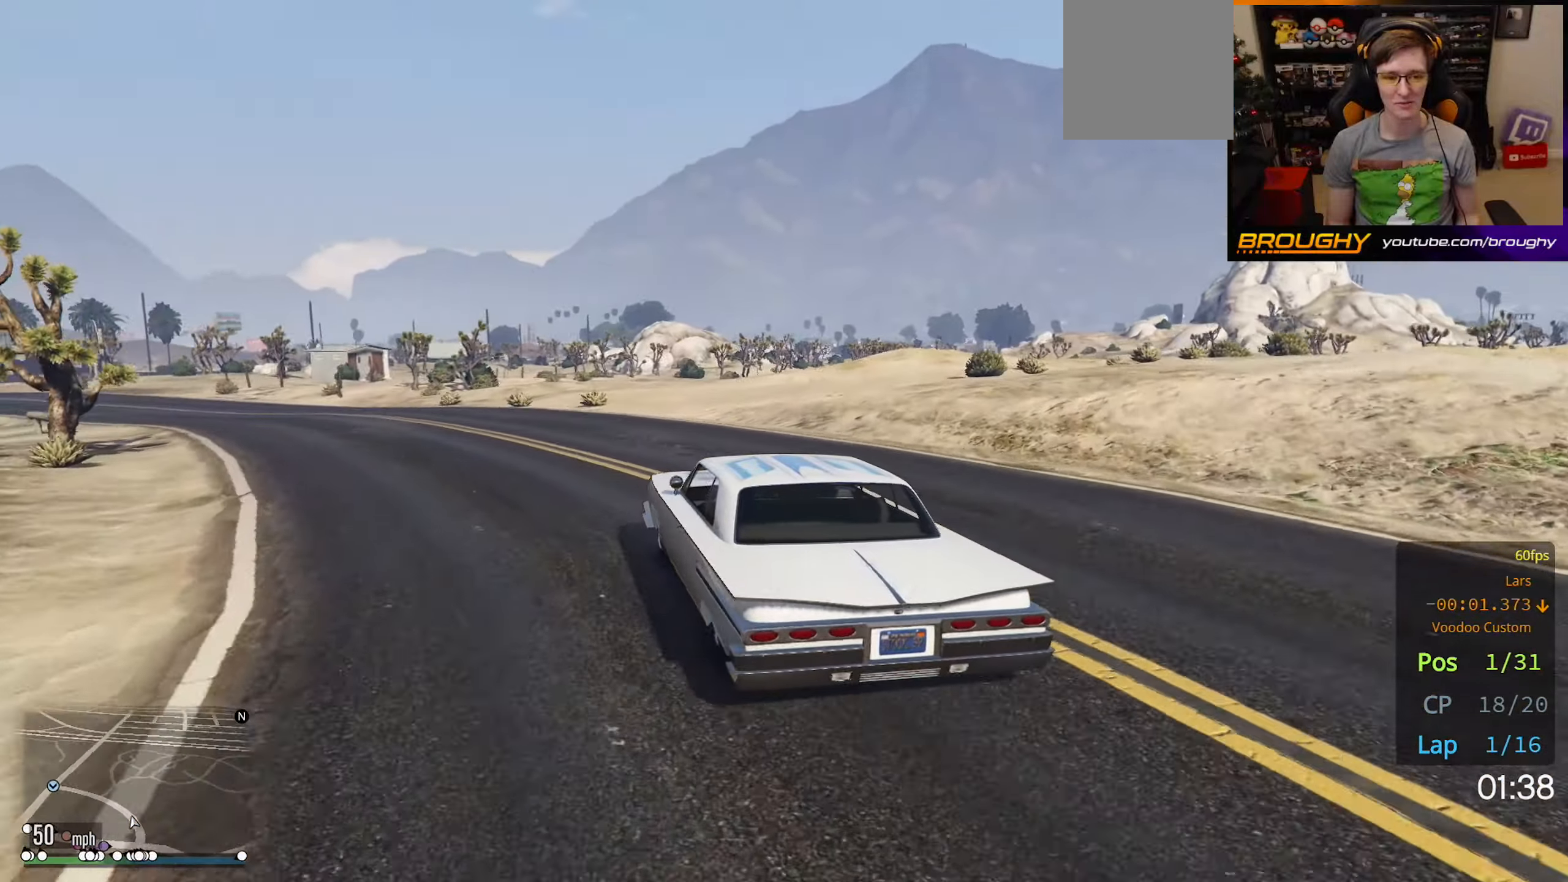
{"buttons": ["R2"], "left_stick": "up-left", "right_stick": "center", "events": []}
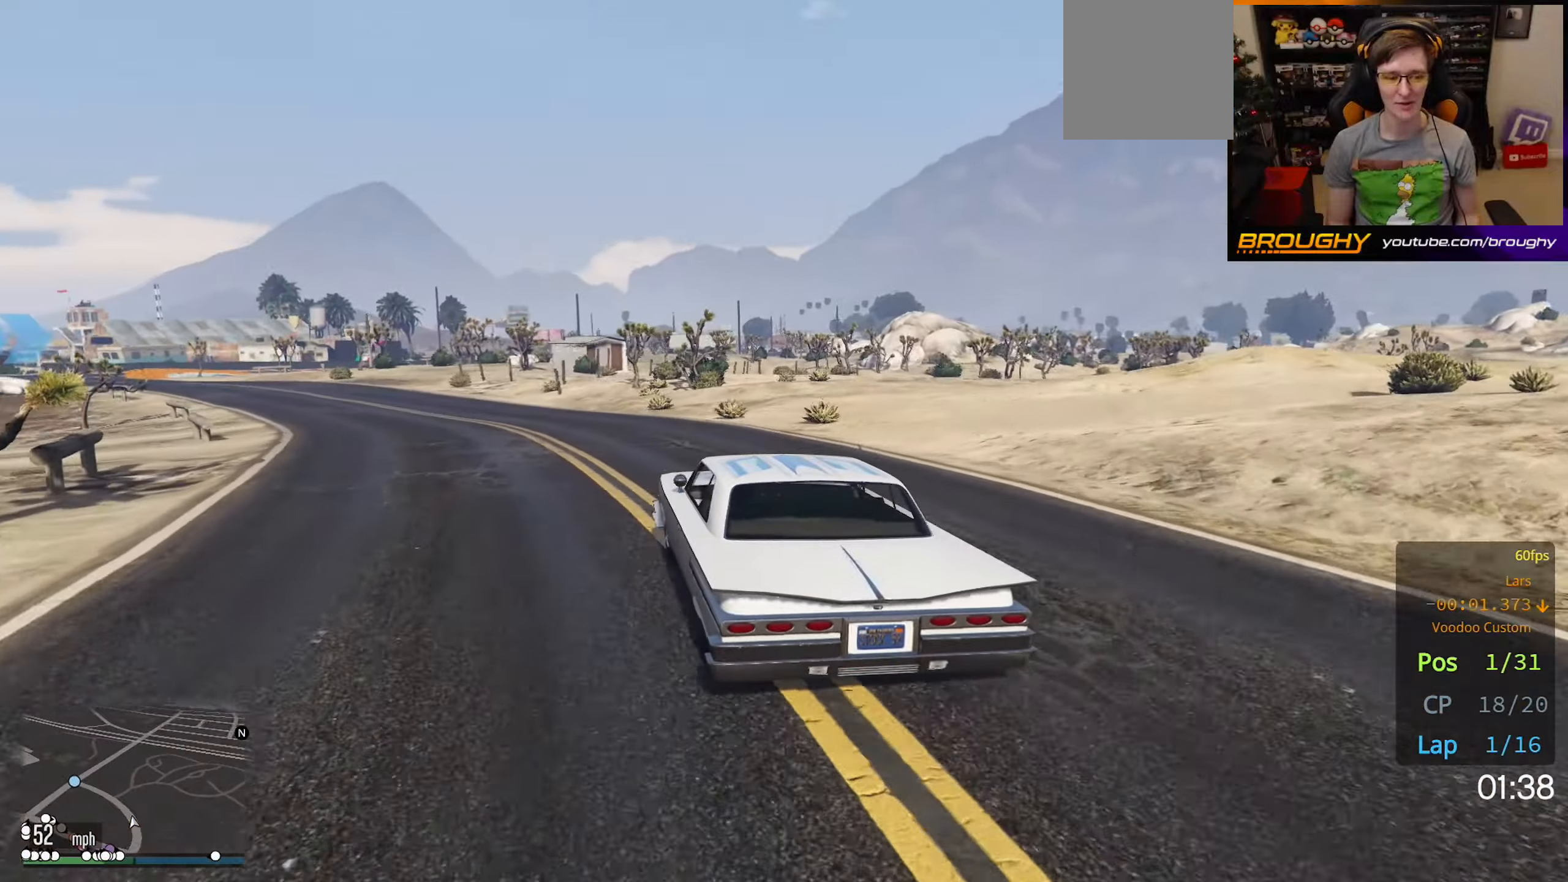
{"buttons": ["R2"], "left_stick": "up-left", "right_stick": "center", "events": []}